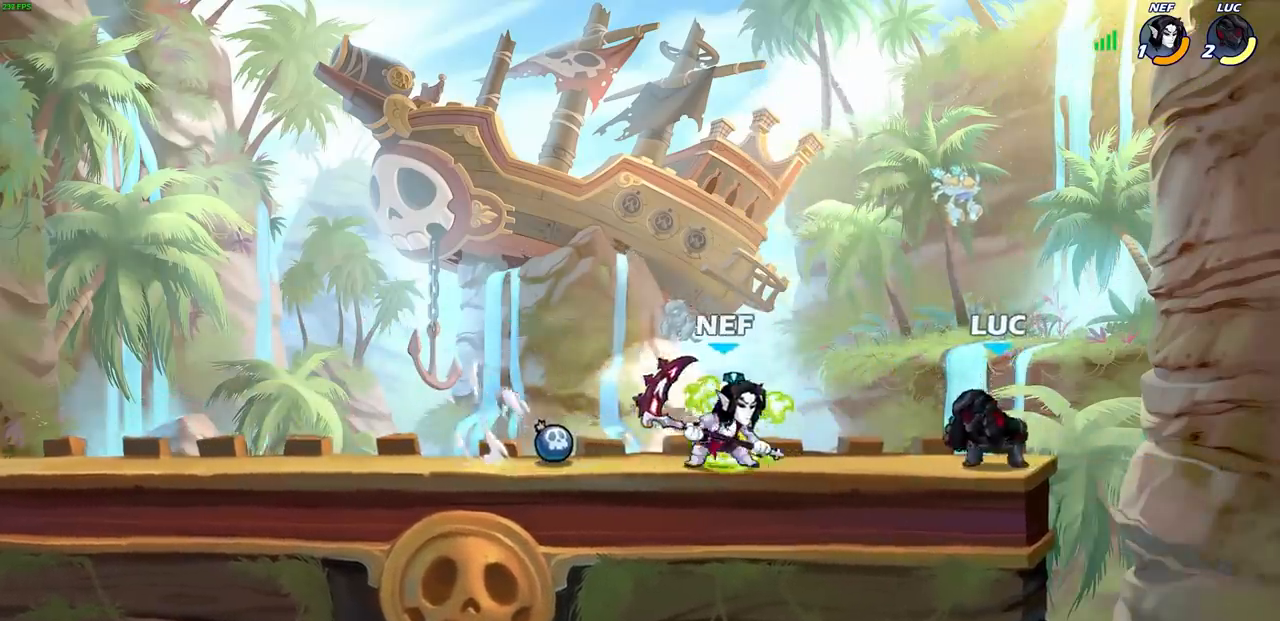
Gameplay with a controller (PlayStation layout); each line is a JSON object with the inputs held at the frame after it. "events" lists button and stick changes between this image and that frame as [ms after this image, input, new state], when the widget could be followed in between.
{"buttons": ["CROSS"], "left_stick": "up-left", "right_stick": "center", "events": [[67, "R1", "up"], [117, "R2", "up"], [150, "left_stick", "left"], [367, "CROSS", "down"], [400, "left_stick", "up-left"]]}
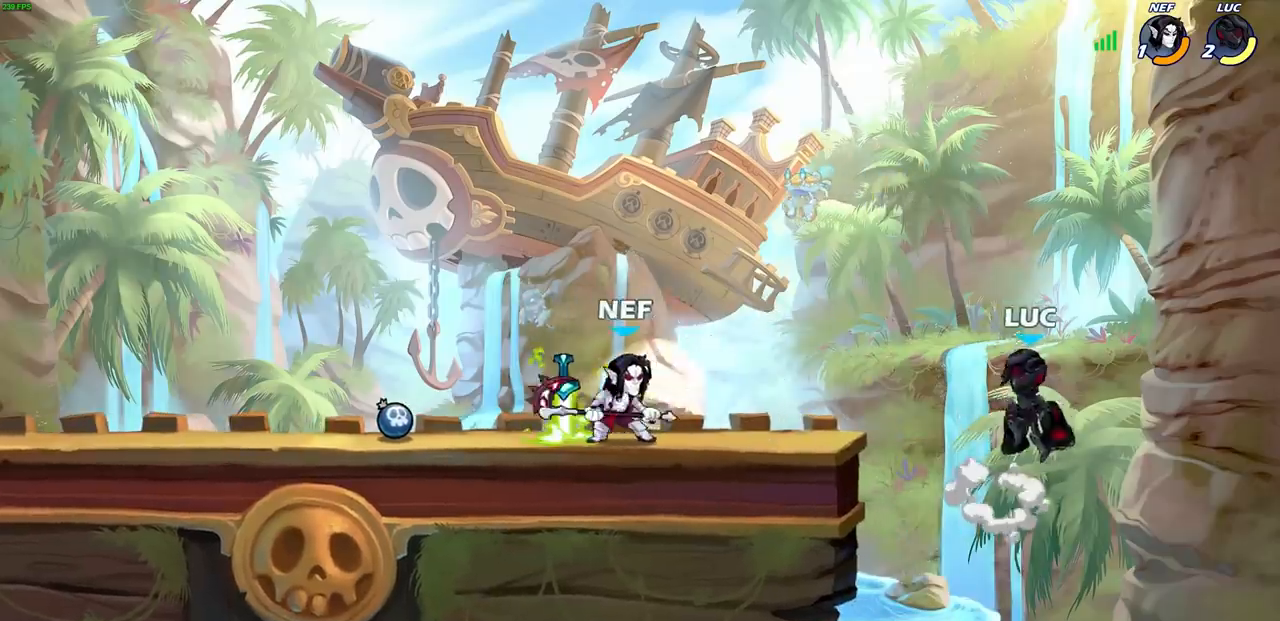
{"buttons": [], "left_stick": "up-right", "right_stick": "center", "events": [[33, "CROSS", "up"], [167, "CROSS", "down"], [283, "CROSS", "up"], [350, "left_stick", "up-right"]]}
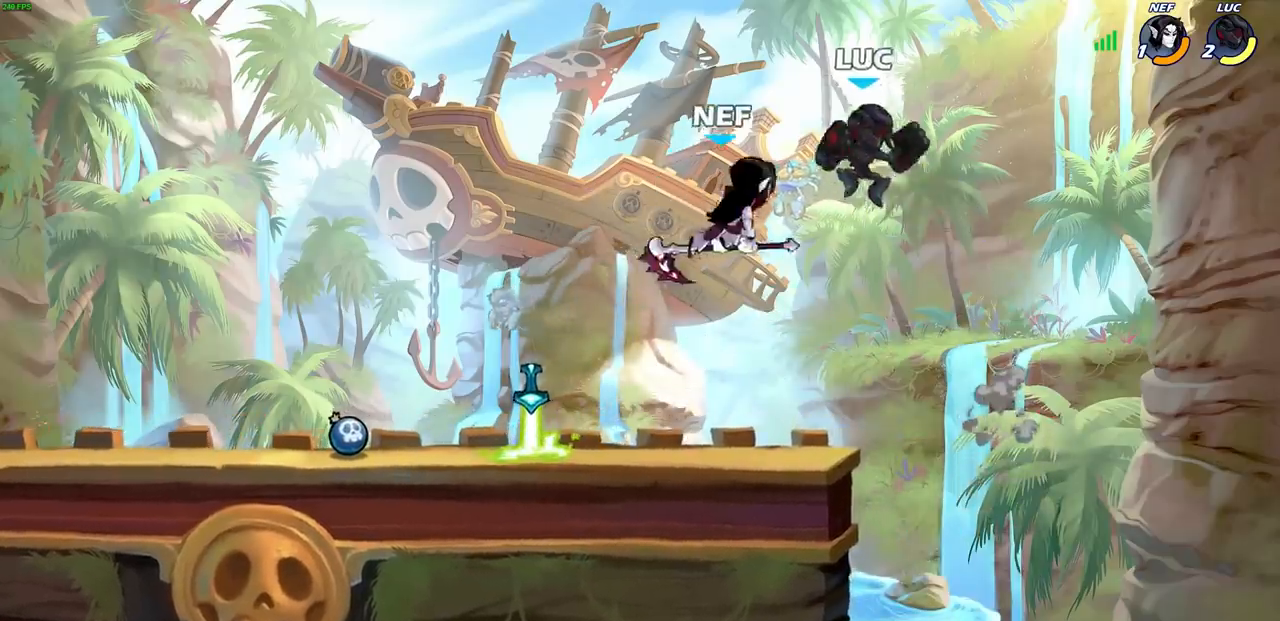
{"buttons": [], "left_stick": "left", "right_stick": "center", "events": [[133, "left_stick", "up-left"], [267, "left_stick", "left"]]}
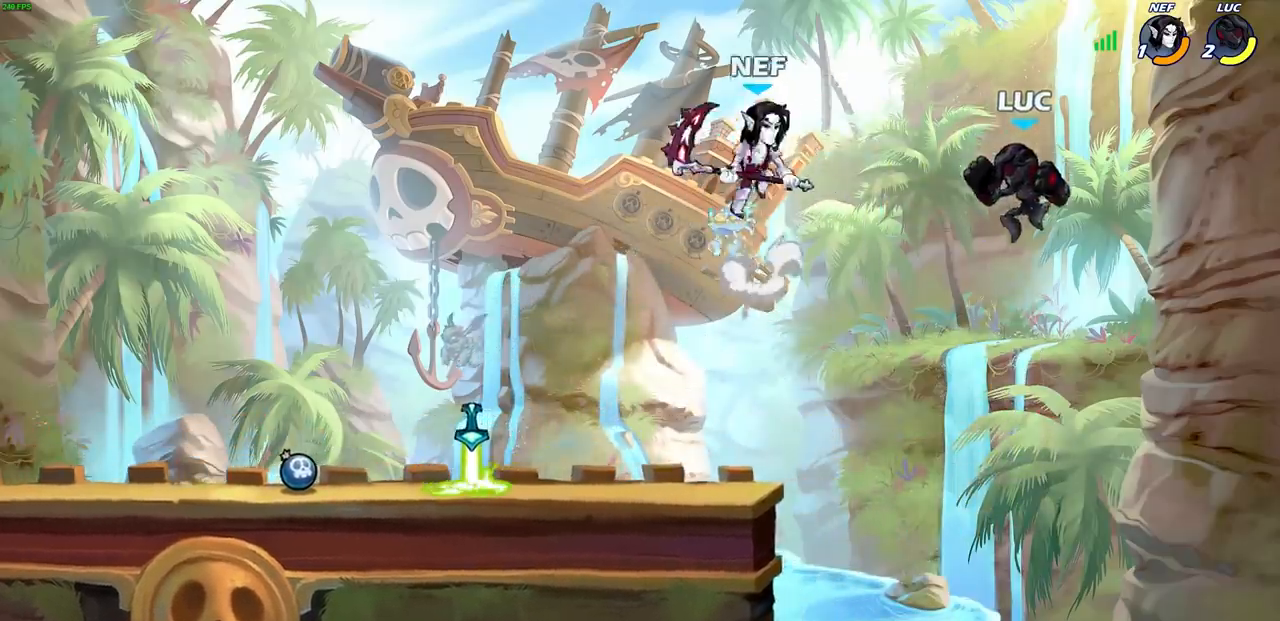
{"buttons": [], "left_stick": "center", "right_stick": "center", "events": [[17, "SQUARE", "down"], [100, "SQUARE", "up"], [383, "left_stick", "center"]]}
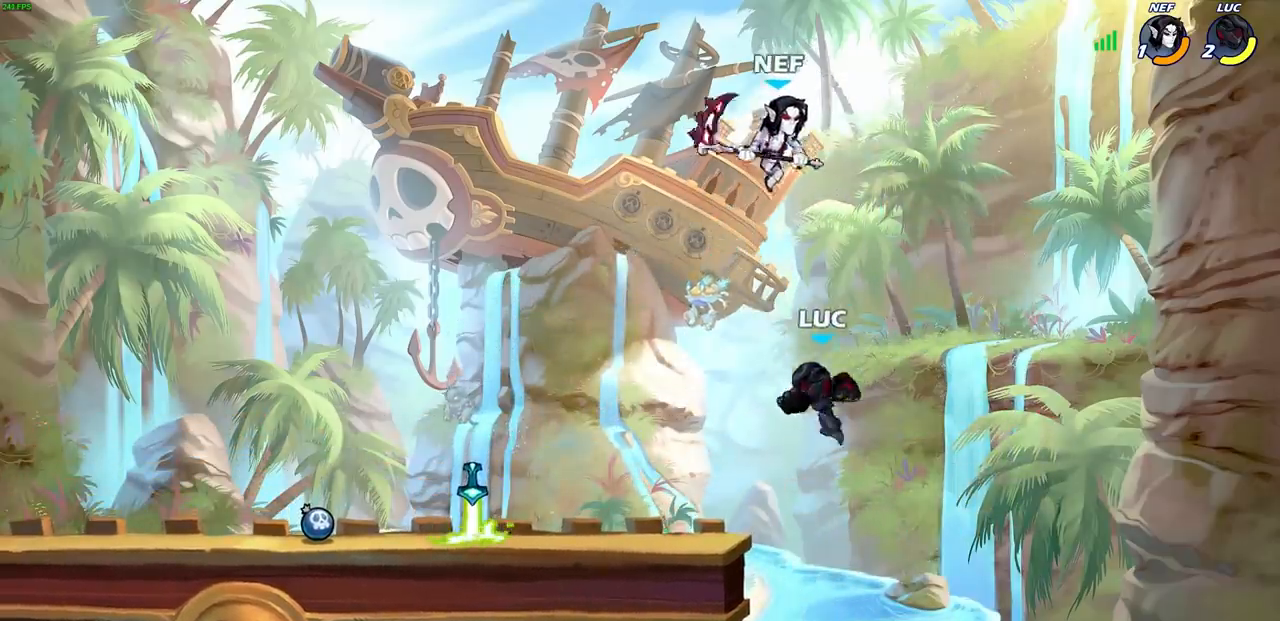
{"buttons": [], "left_stick": "center", "right_stick": "center", "events": [[117, "CIRCLE", "down"], [217, "CIRCLE", "up"], [333, "CIRCLE", "down"], [417, "CIRCLE", "up"]]}
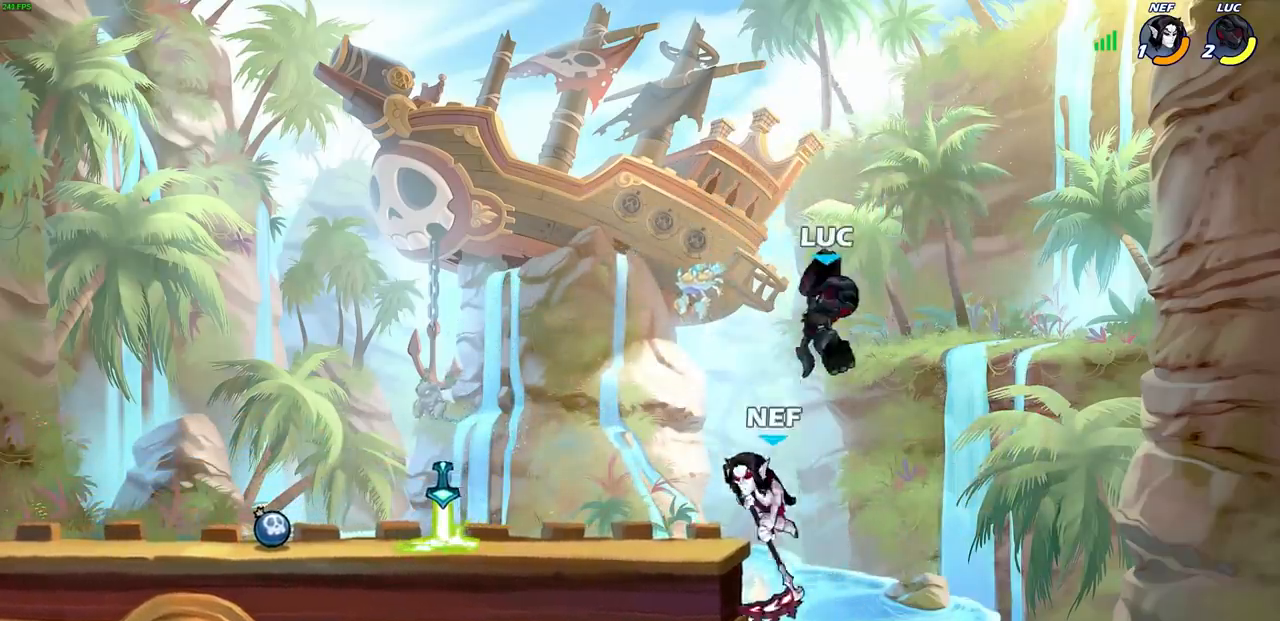
{"buttons": [], "left_stick": "left", "right_stick": "center", "events": [[117, "left_stick", "left"], [267, "CROSS", "down"], [383, "CROSS", "up"]]}
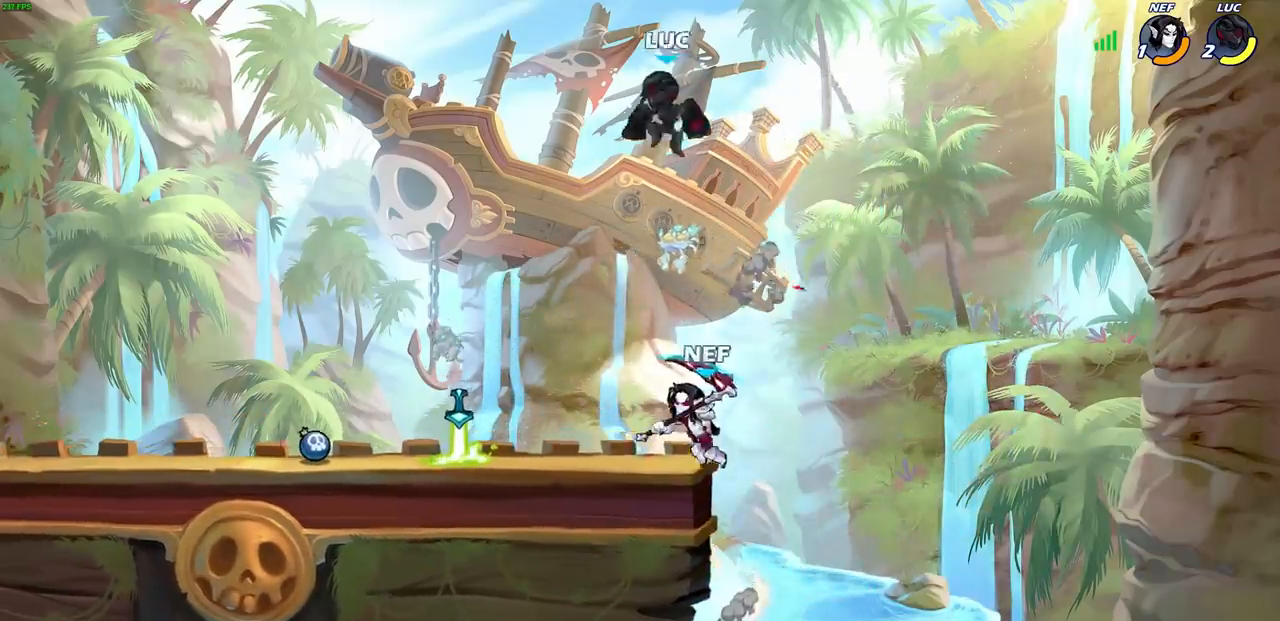
{"buttons": [], "left_stick": "up-left", "right_stick": "center", "events": [[83, "left_stick", "down"], [150, "left_stick", "right"], [233, "left_stick", "center"], [433, "left_stick", "up-left"]]}
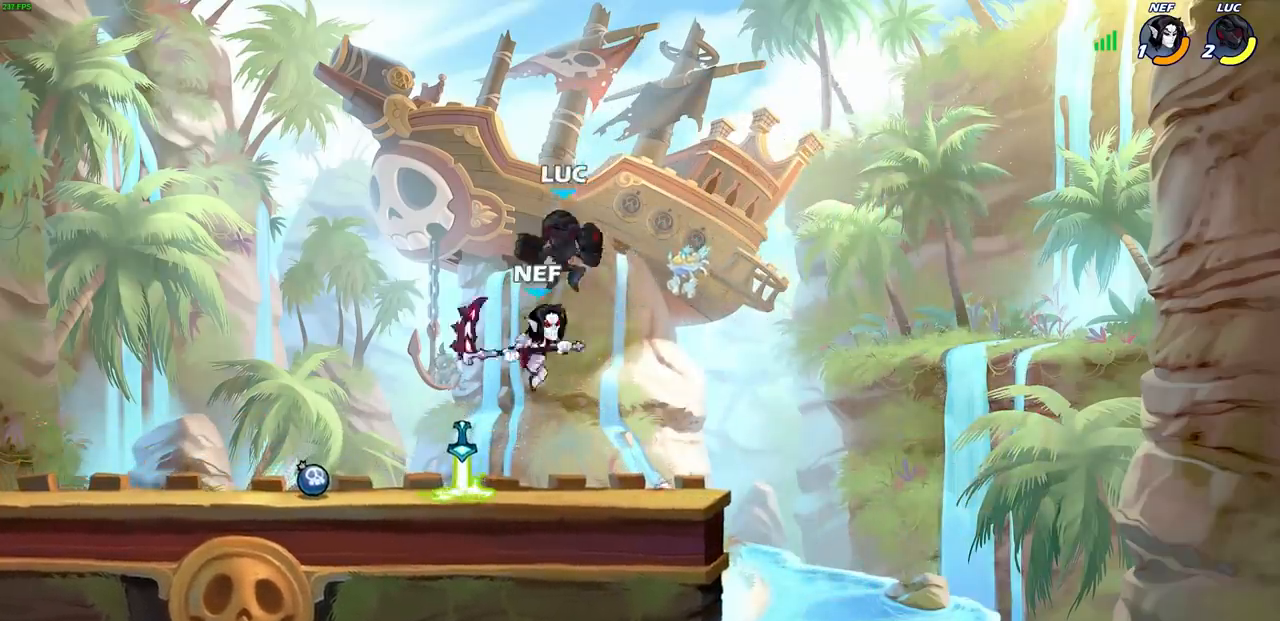
{"buttons": [], "left_stick": "center", "right_stick": "center", "events": [[17, "SQUARE", "down"], [50, "left_stick", "center"], [83, "SQUARE", "up"]]}
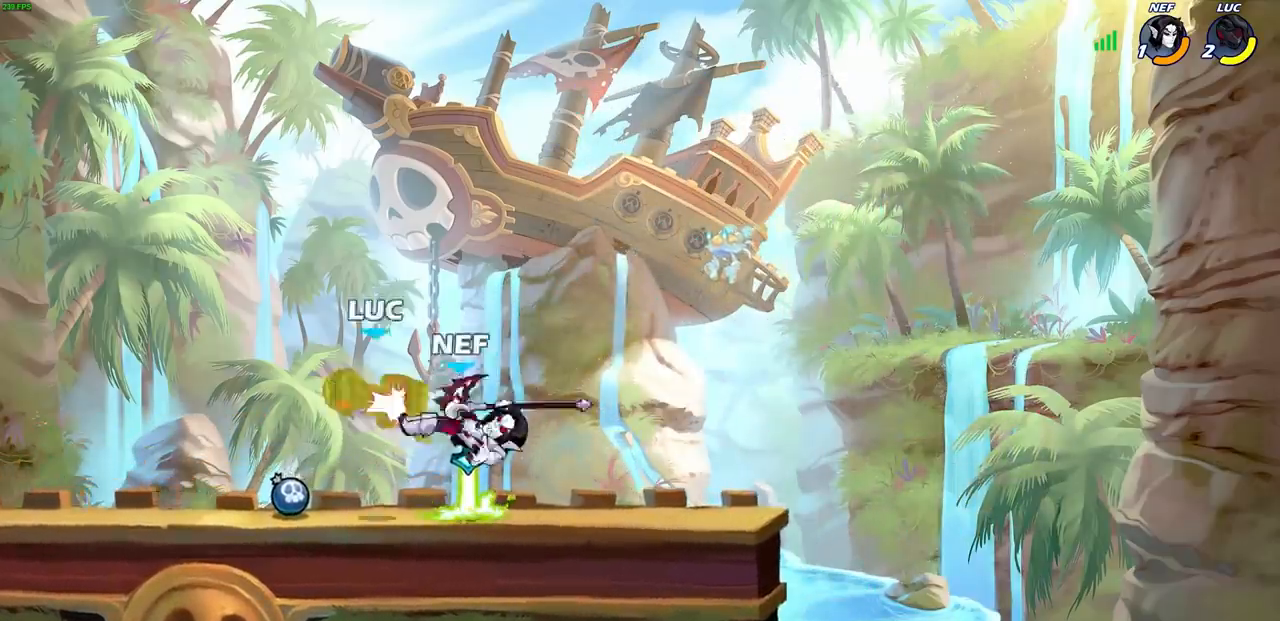
{"buttons": [], "left_stick": "center", "right_stick": "center", "events": [[317, "left_stick", "right"], [367, "R1", "down"], [367, "R2", "down"], [383, "SQUARE", "down"], [467, "left_stick", "center"], [483, "R1", "up"], [483, "R2", "up"], [483, "SQUARE", "up"]]}
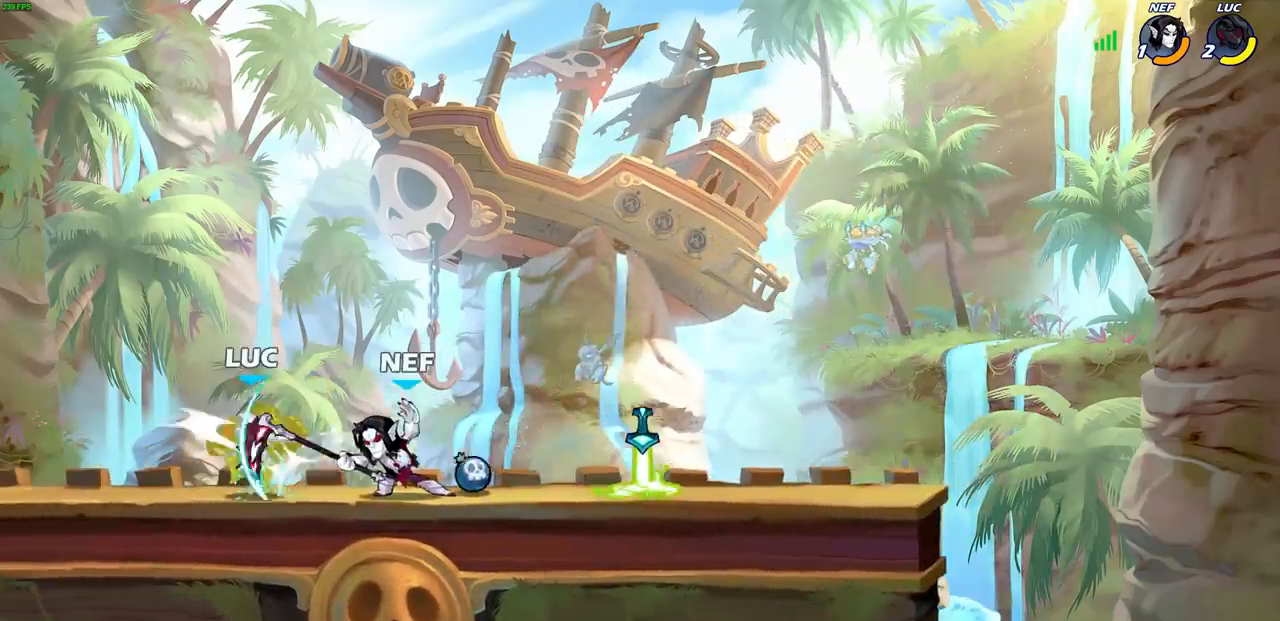
{"buttons": [], "left_stick": "center", "right_stick": "center", "events": []}
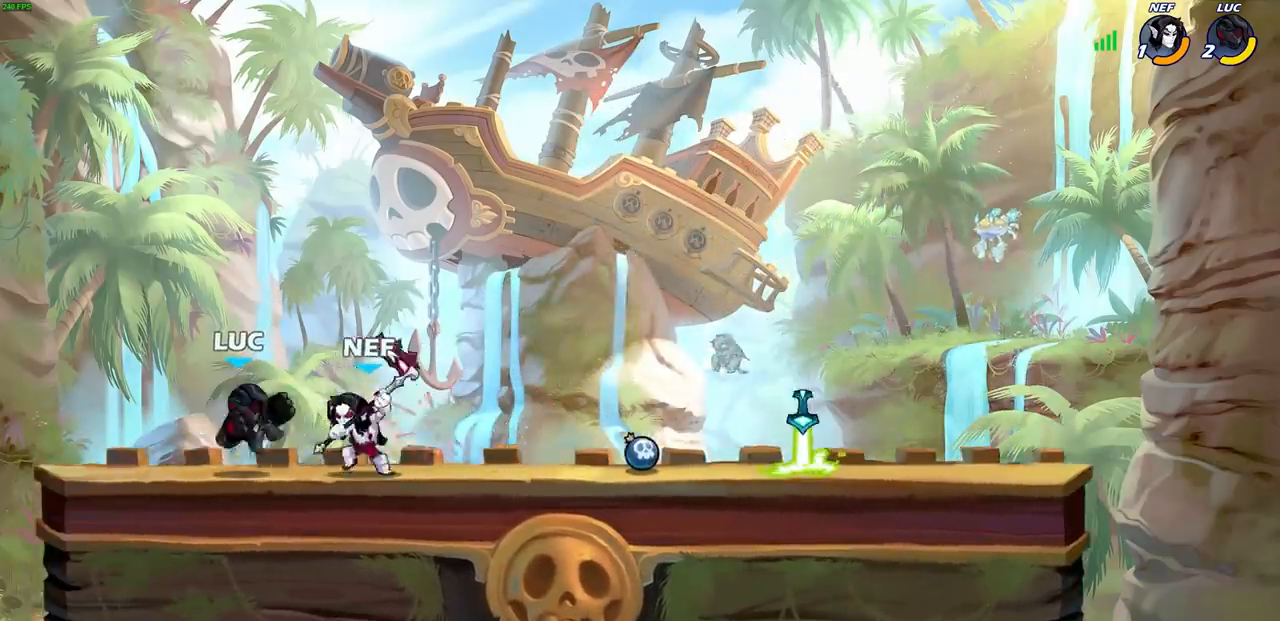
{"buttons": [], "left_stick": "down-left", "right_stick": "center", "events": [[83, "left_stick", "up-right"], [117, "CROSS", "down"], [133, "R1", "down"], [133, "R2", "down"], [350, "R1", "up"], [367, "CROSS", "up"], [367, "R2", "up"], [400, "left_stick", "down-left"]]}
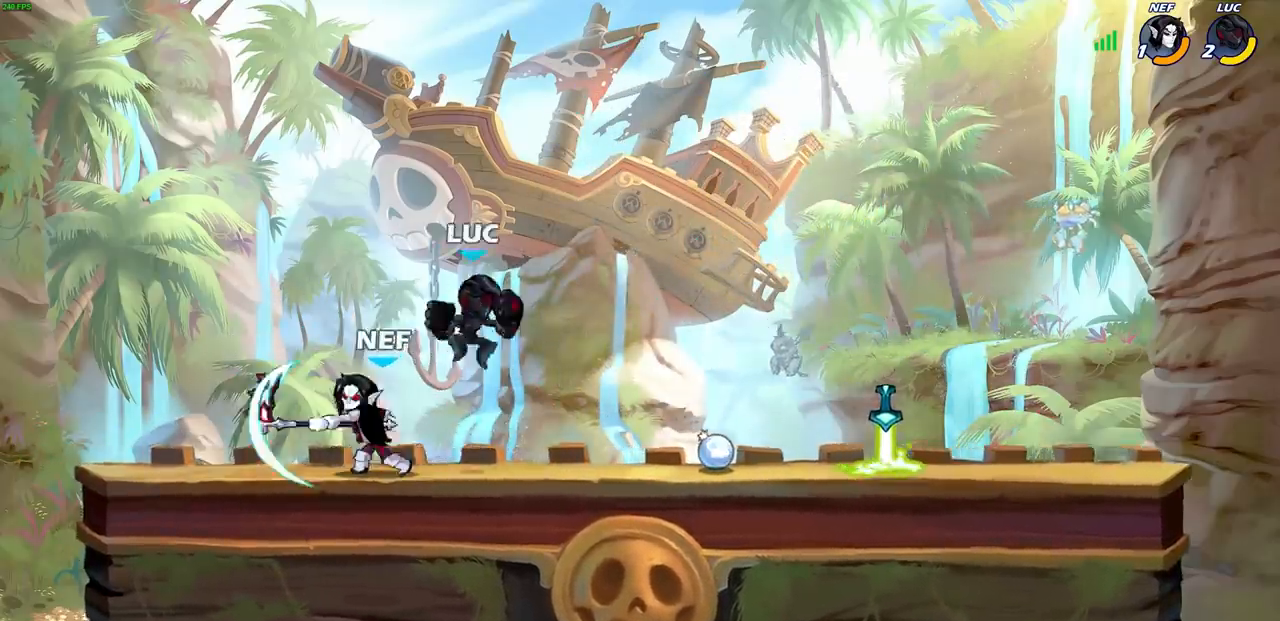
{"buttons": [], "left_stick": "center", "right_stick": "center", "events": [[67, "left_stick", "up-left"], [167, "SQUARE", "down"], [267, "SQUARE", "up"], [317, "left_stick", "center"]]}
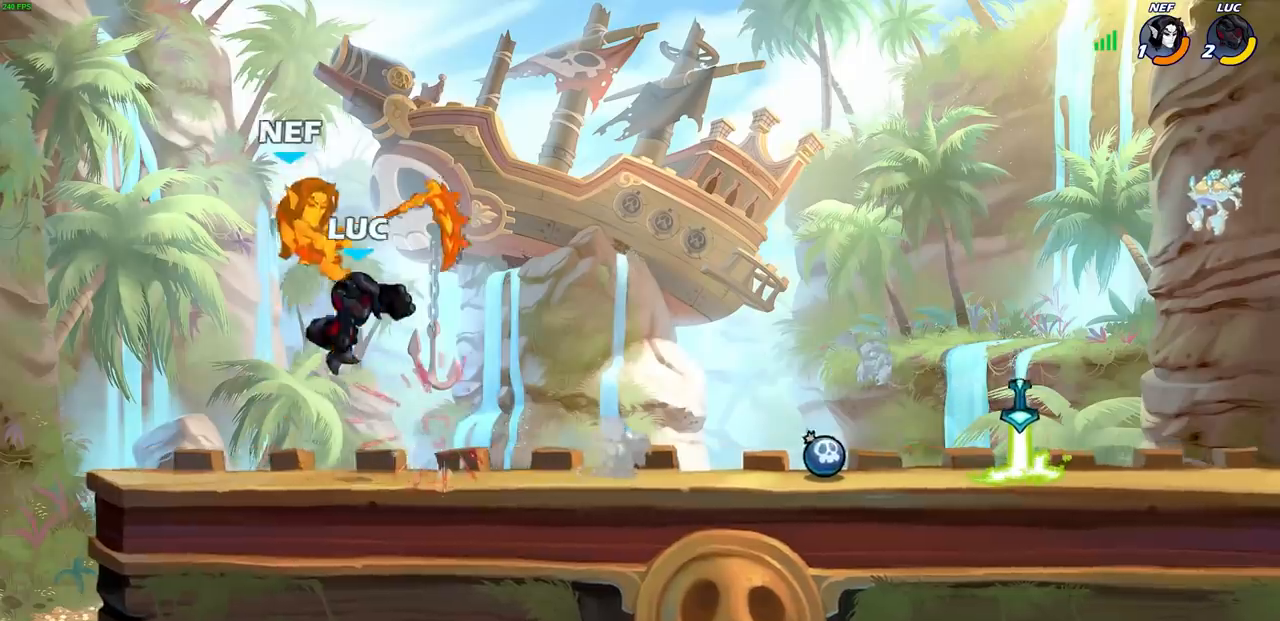
{"buttons": [], "left_stick": "up-left", "right_stick": "center", "events": [[50, "left_stick", "up-left"], [83, "CIRCLE", "down"], [167, "CIRCLE", "up"]]}
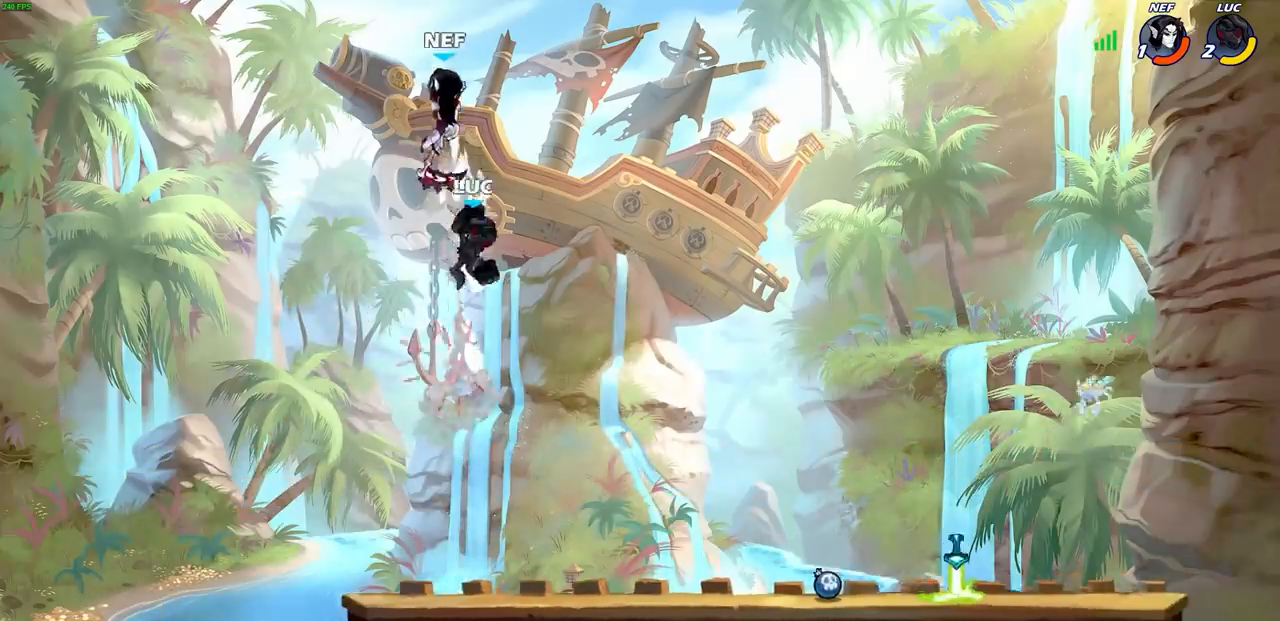
{"buttons": [], "left_stick": "up-left", "right_stick": "center", "events": [[17, "left_stick", "center"], [150, "CROSS", "down"], [283, "SQUARE", "down"], [383, "left_stick", "up-left"], [400, "CROSS", "up"], [417, "SQUARE", "up"]]}
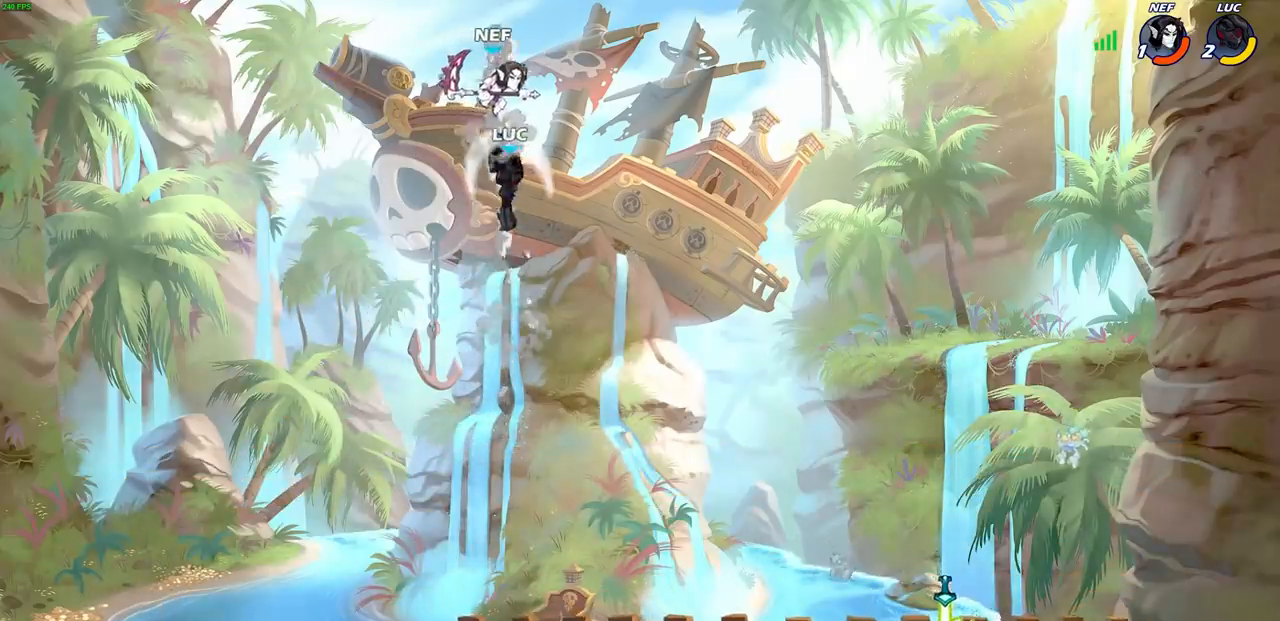
{"buttons": [], "left_stick": "right", "right_stick": "center", "events": [[167, "left_stick", "left"], [400, "left_stick", "down-right"], [500, "left_stick", "right"]]}
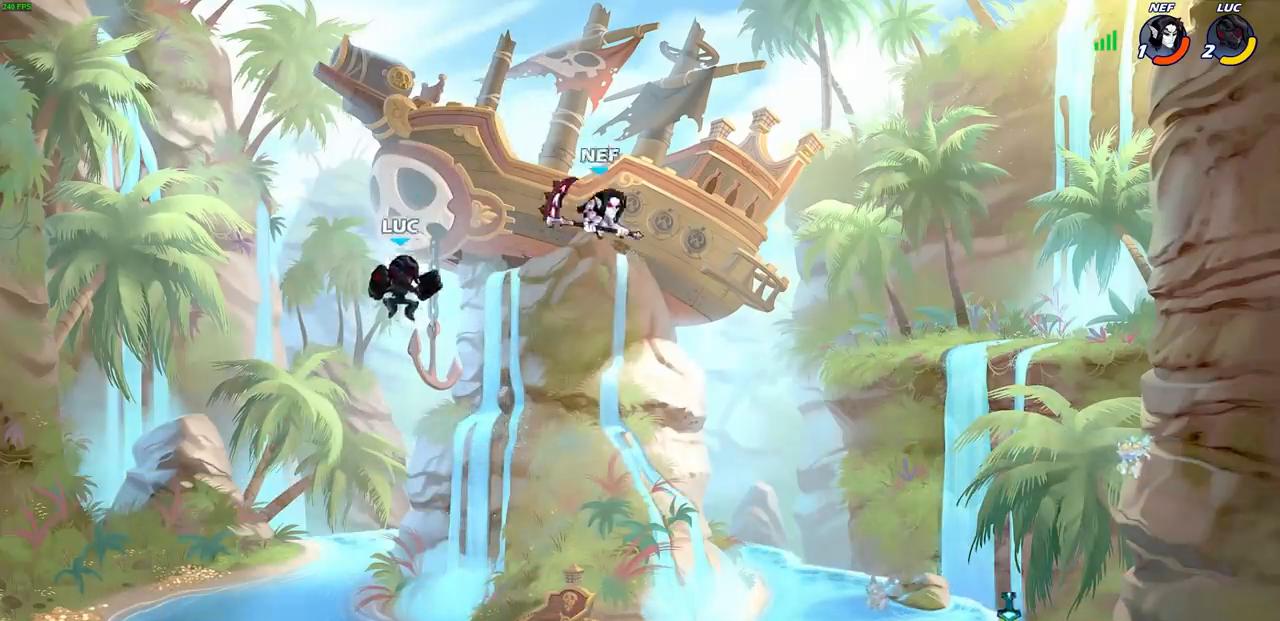
{"buttons": ["CIRCLE", "R2"], "left_stick": "right", "right_stick": "center", "events": [[433, "R2", "down"], [450, "CIRCLE", "down"]]}
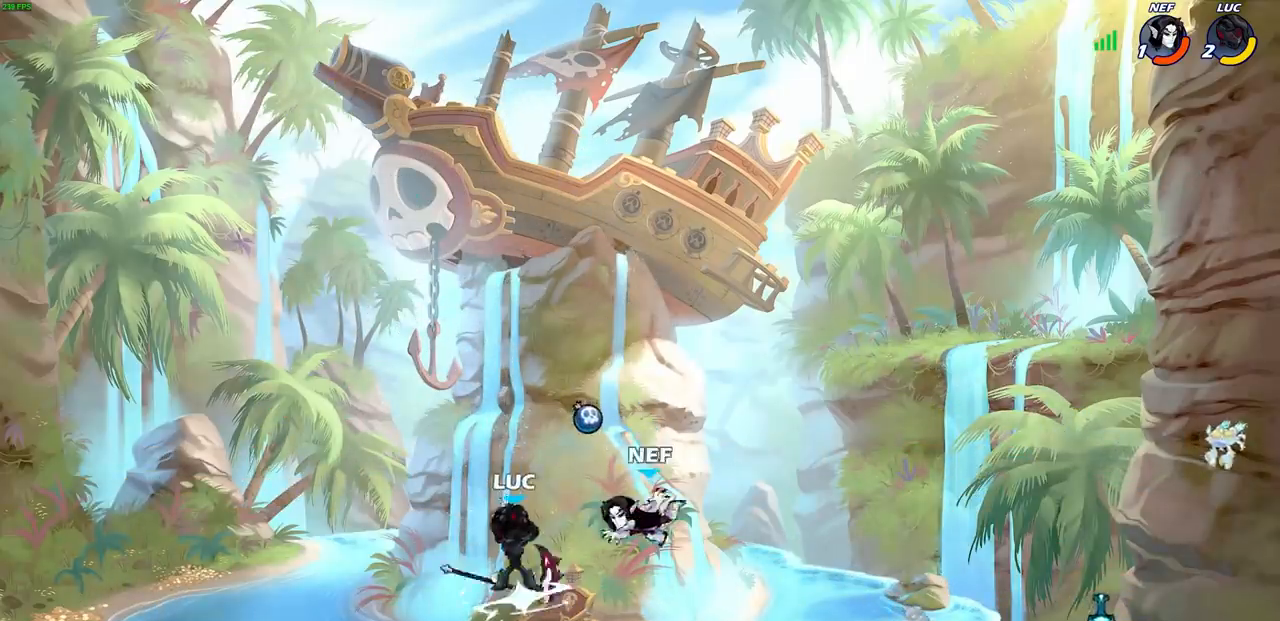
{"buttons": [], "left_stick": "center", "right_stick": "center", "events": [[50, "CIRCLE", "up"], [67, "R2", "up"], [433, "left_stick", "center"]]}
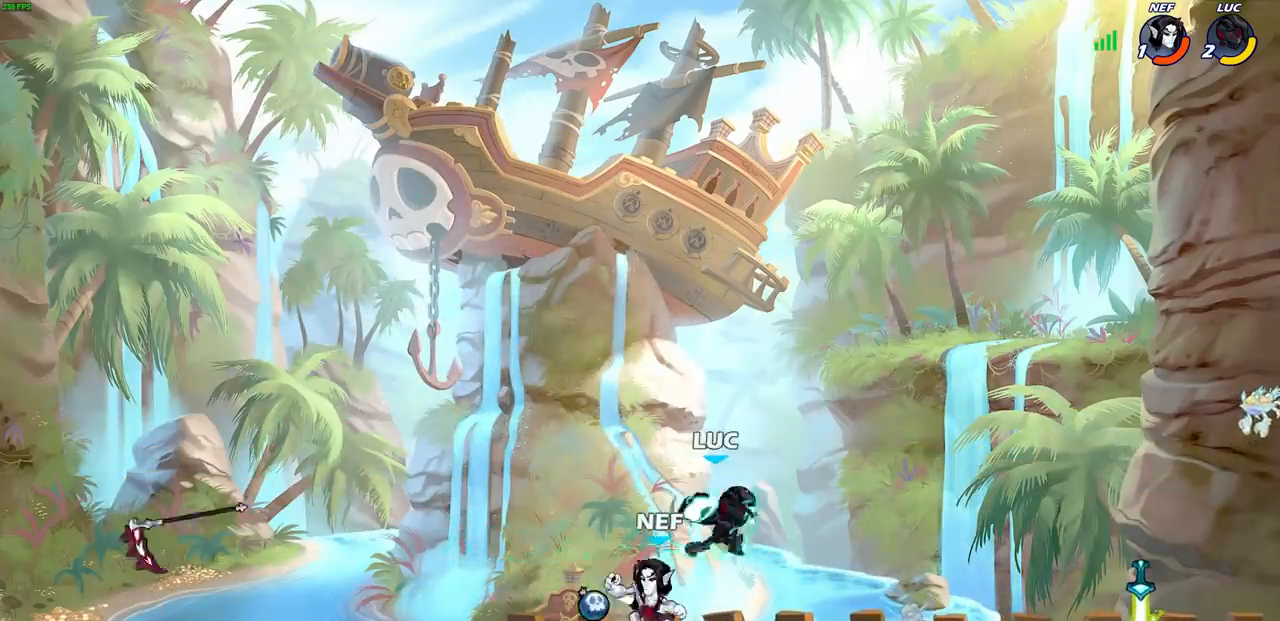
{"buttons": ["CROSS"], "left_stick": "left", "right_stick": "center", "events": [[283, "left_stick", "left"], [483, "CROSS", "down"]]}
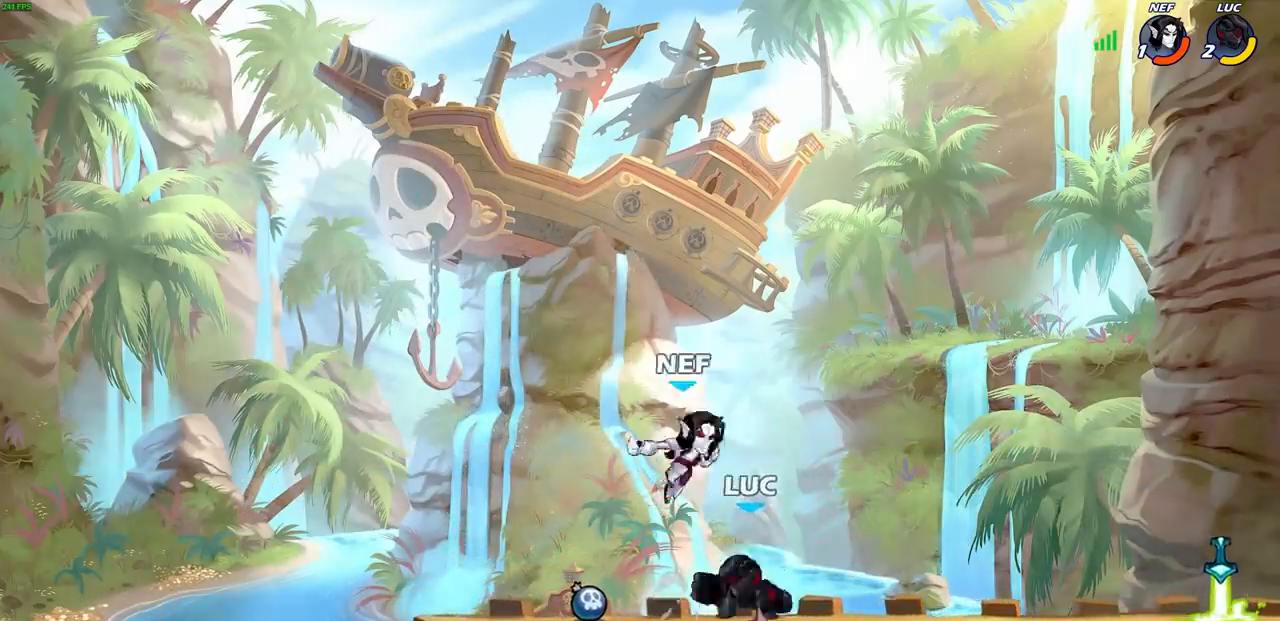
{"buttons": [], "left_stick": "center", "right_stick": "center", "events": [[83, "left_stick", "up"], [133, "CROSS", "up"], [233, "left_stick", "right"], [300, "SQUARE", "down"], [367, "SQUARE", "up"], [383, "left_stick", "center"]]}
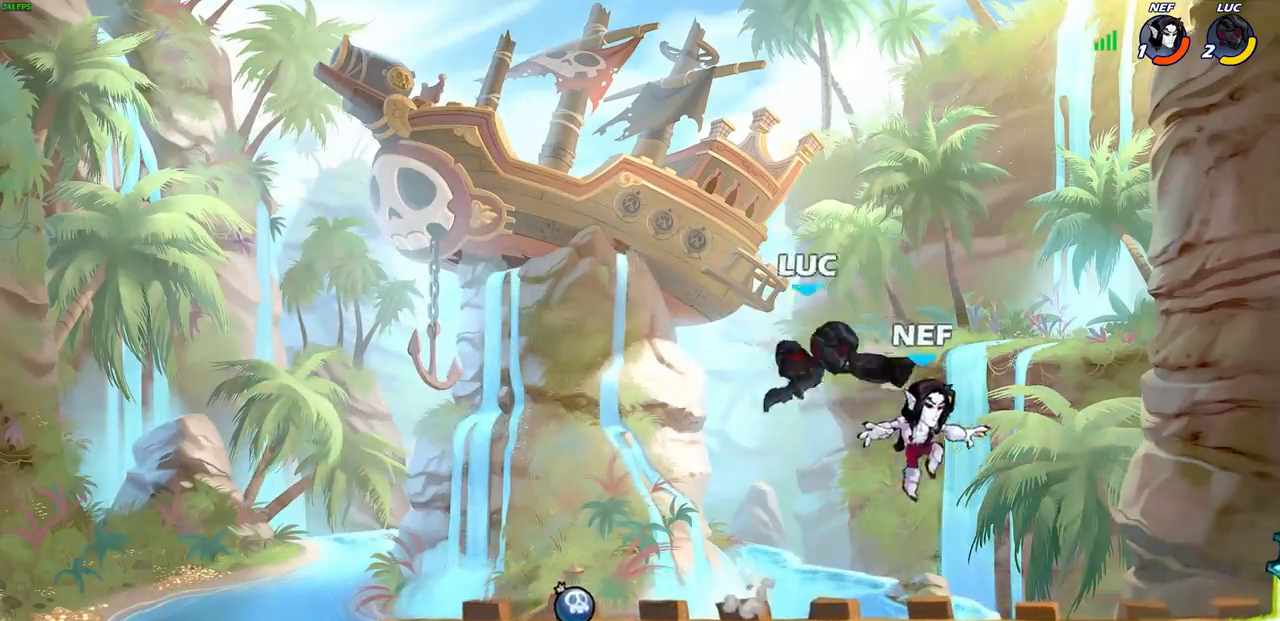
{"buttons": ["R1"], "left_stick": "right", "right_stick": "center", "events": [[250, "left_stick", "right"], [500, "R1", "down"]]}
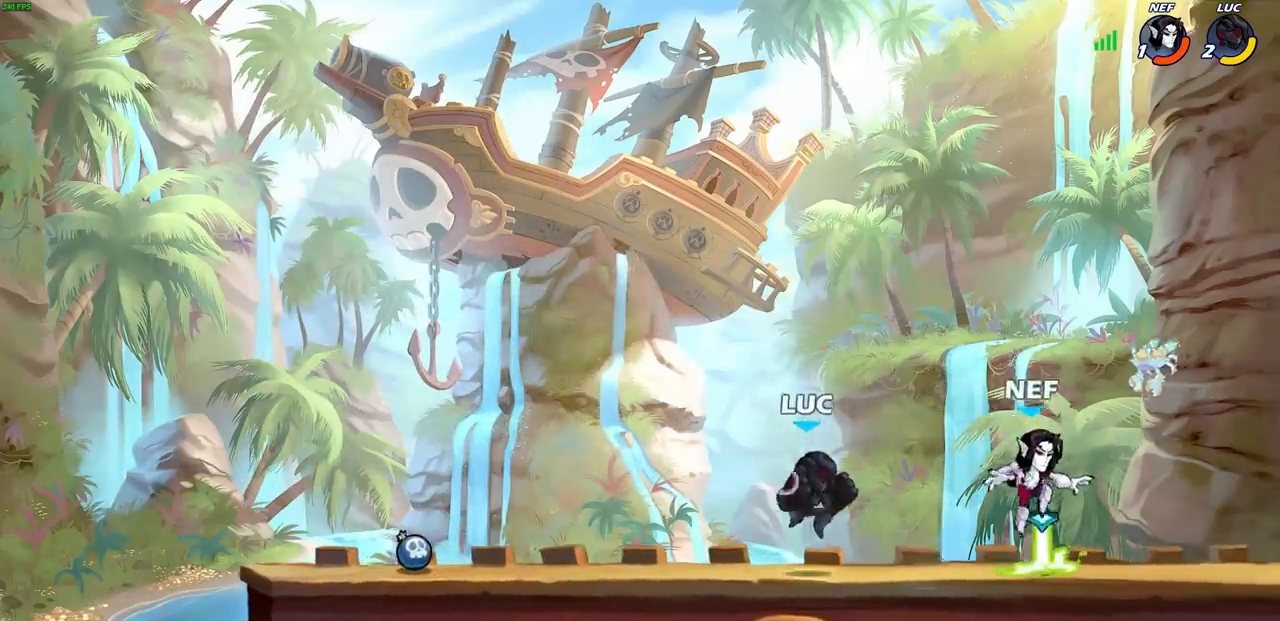
{"buttons": [], "left_stick": "left", "right_stick": "center", "events": [[50, "left_stick", "center"], [67, "R1", "up"], [467, "left_stick", "left"]]}
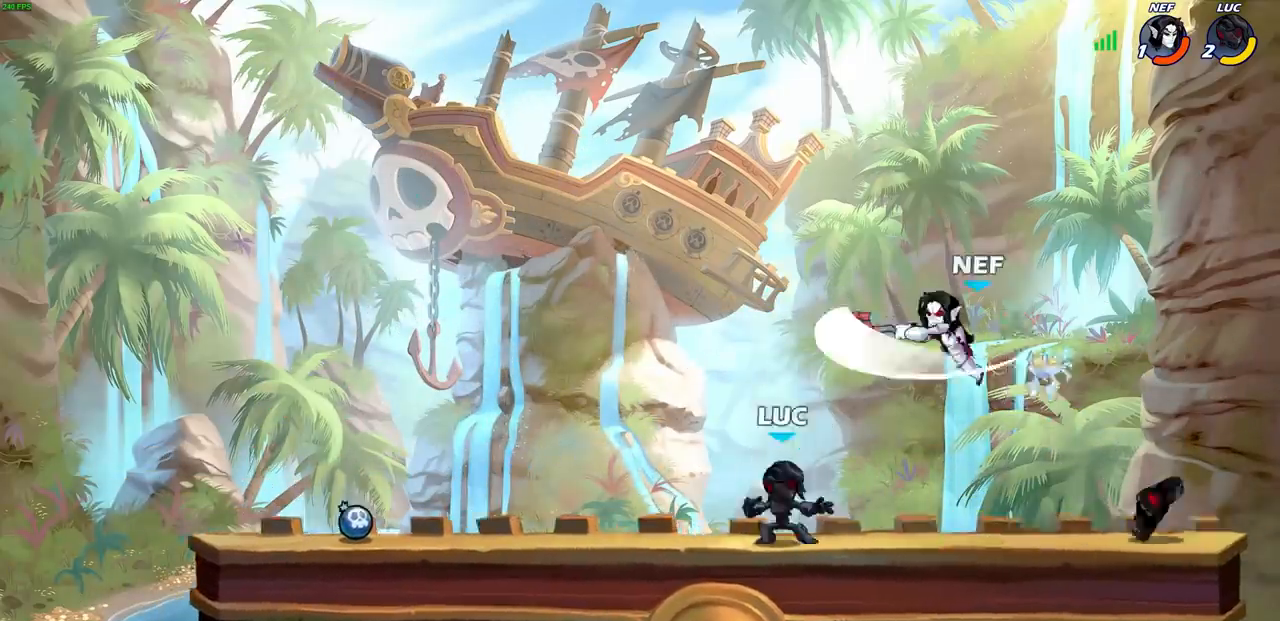
{"buttons": [], "left_stick": "left", "right_stick": "center"}
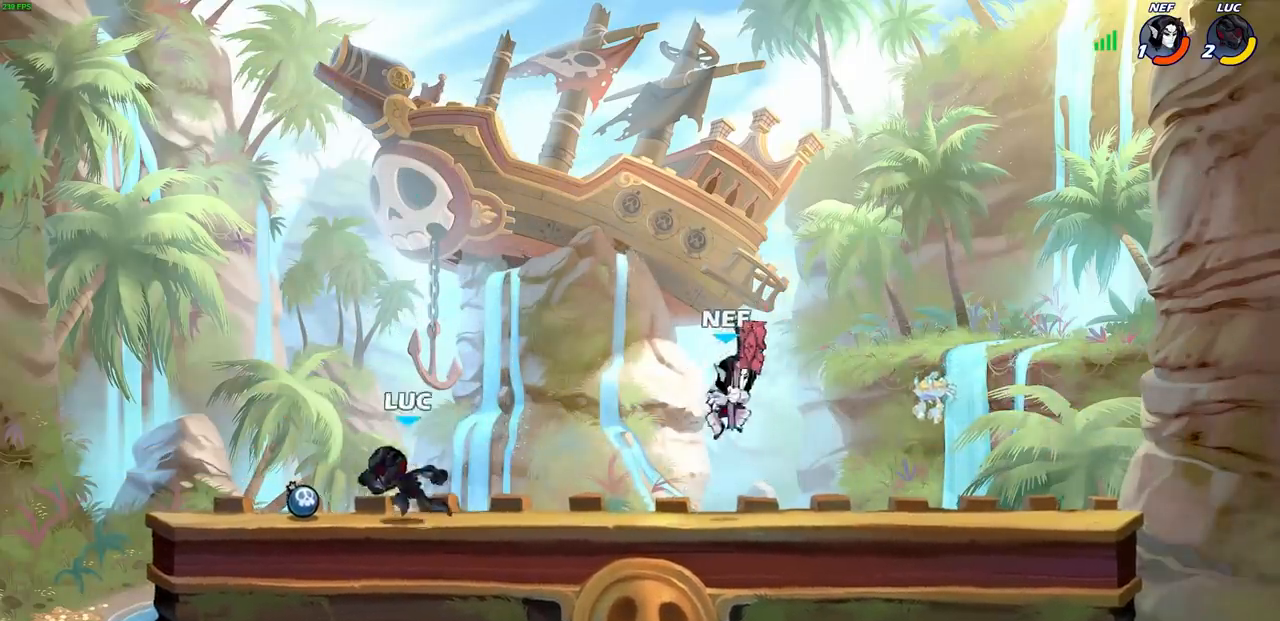
{"buttons": ["CROSS", "CIRCLE"], "left_stick": "right", "right_stick": "center", "events": [[100, "R1", "down"], [183, "CROSS", "down"], [217, "left_stick", "up-right"], [233, "R1", "up"], [317, "CROSS", "up"], [417, "CROSS", "down"], [450, "left_stick", "right"], [500, "CIRCLE", "down"]]}
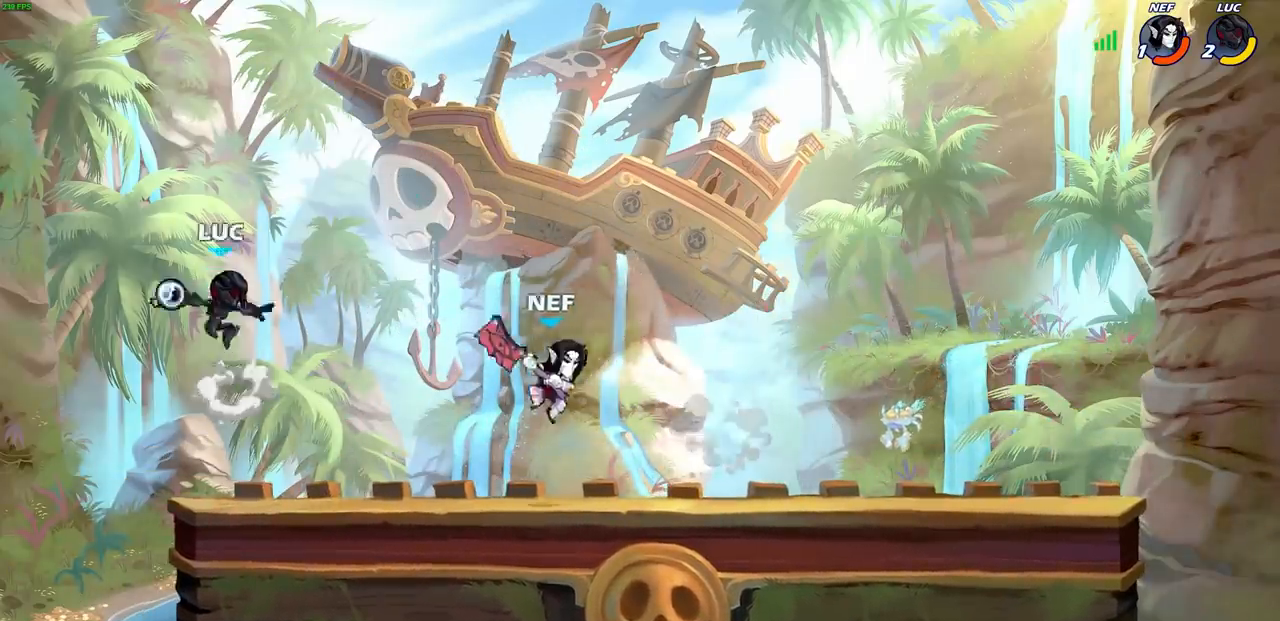
{"buttons": [], "left_stick": "center", "right_stick": "center", "events": [[17, "CROSS", "up"], [67, "left_stick", "down-right"], [117, "CIRCLE", "up"], [183, "left_stick", "center"]]}
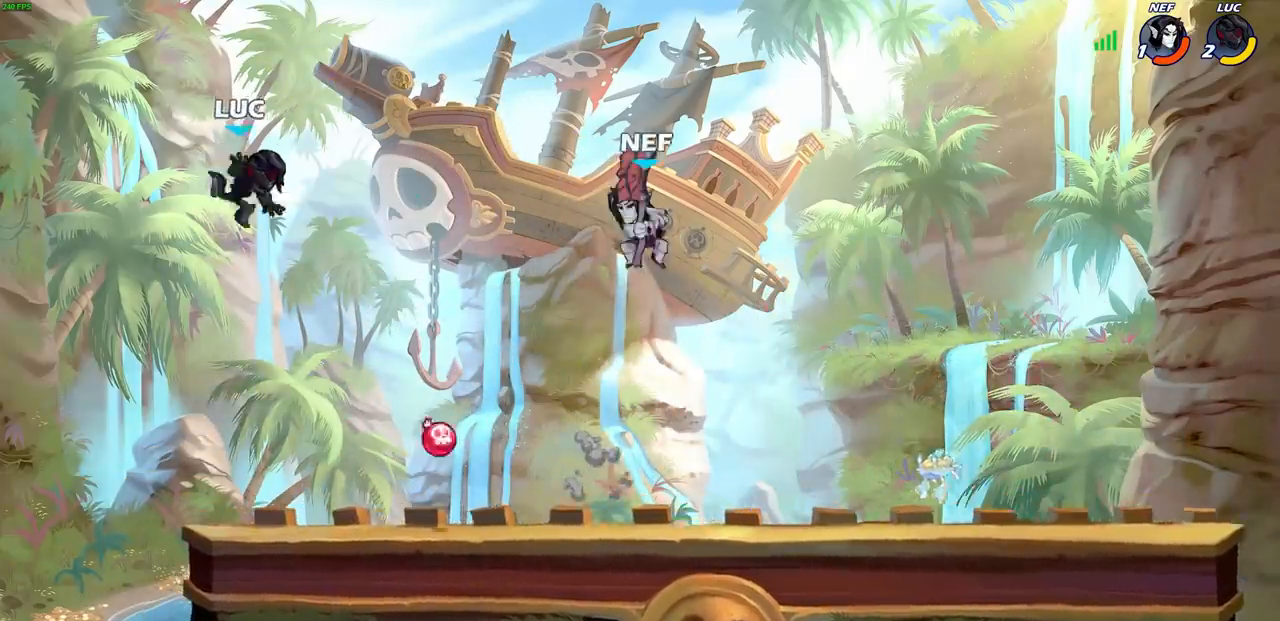
{"buttons": [], "left_stick": "down-right", "right_stick": "center", "events": [[17, "left_stick", "down-left"], [350, "left_stick", "down-right"]]}
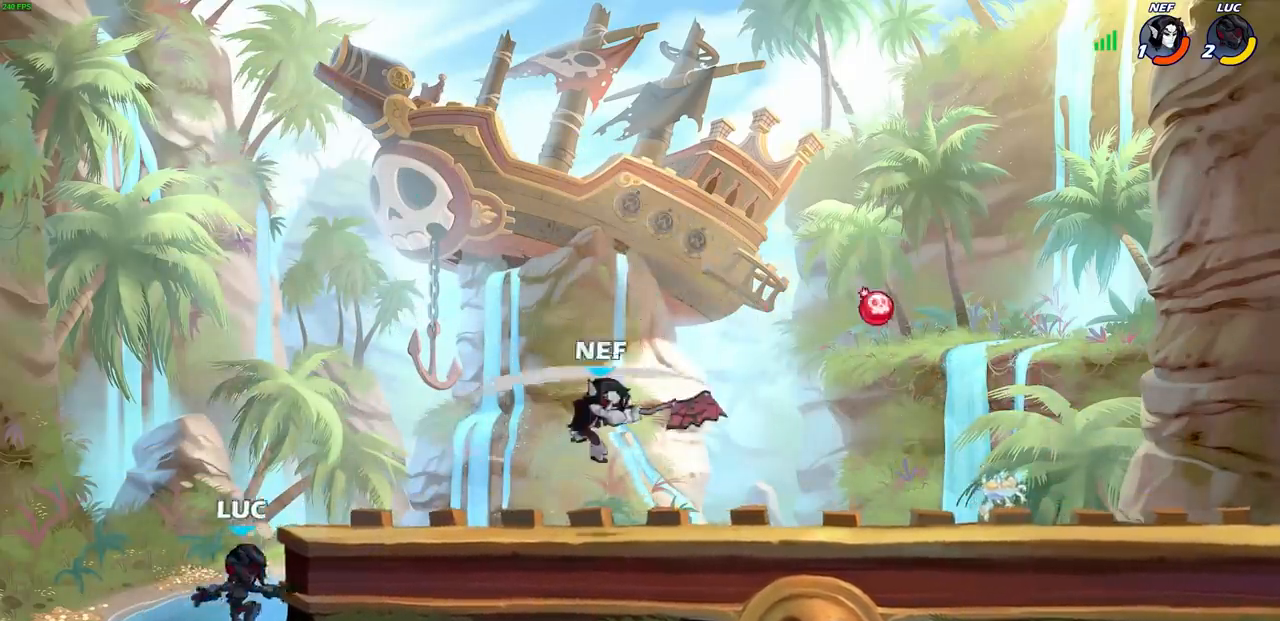
{"buttons": [], "left_stick": "right", "right_stick": "center", "events": [[67, "left_stick", "right"]]}
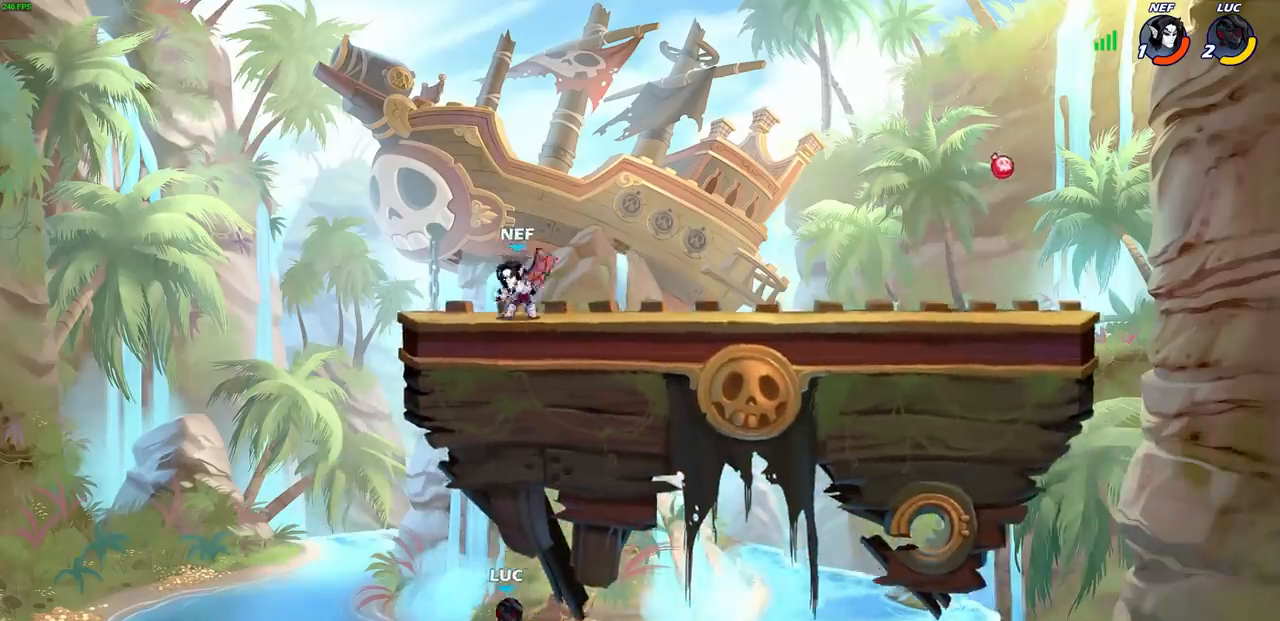
{"buttons": ["CIRCLE"], "left_stick": "right", "right_stick": "center", "events": [[267, "CROSS", "down"], [350, "CROSS", "up"], [367, "CIRCLE", "down"]]}
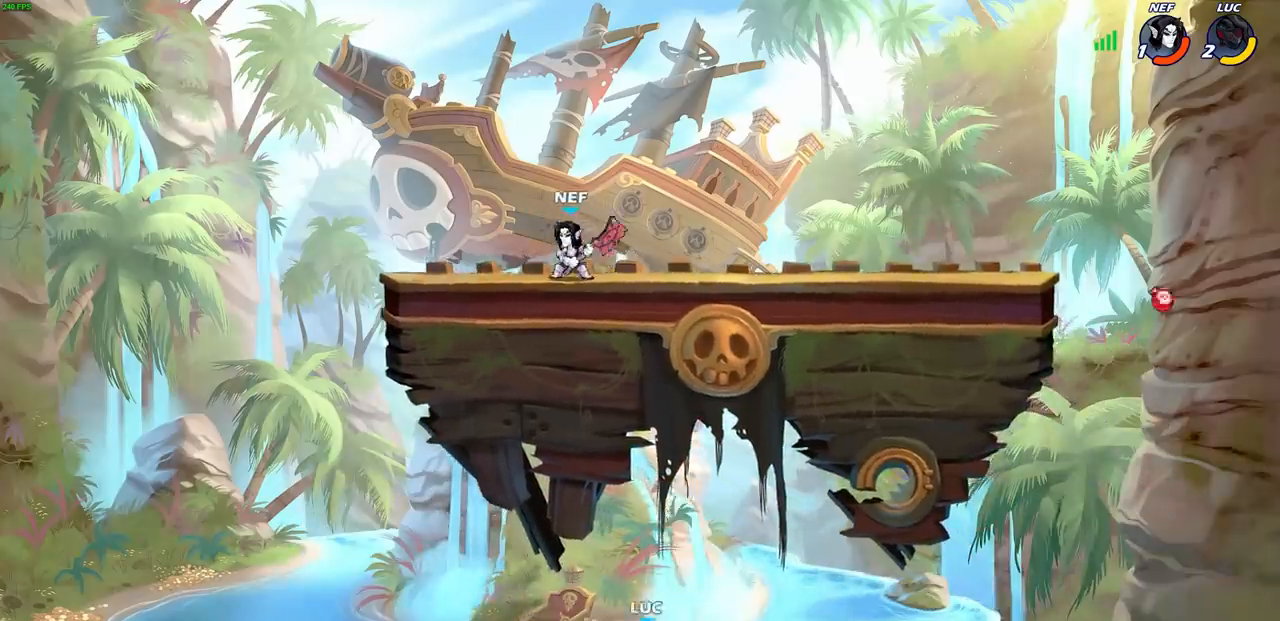
{"buttons": [], "left_stick": "up-left", "right_stick": "center", "events": [[17, "CIRCLE", "up"], [67, "left_stick", "up-right"], [233, "left_stick", "up-left"]]}